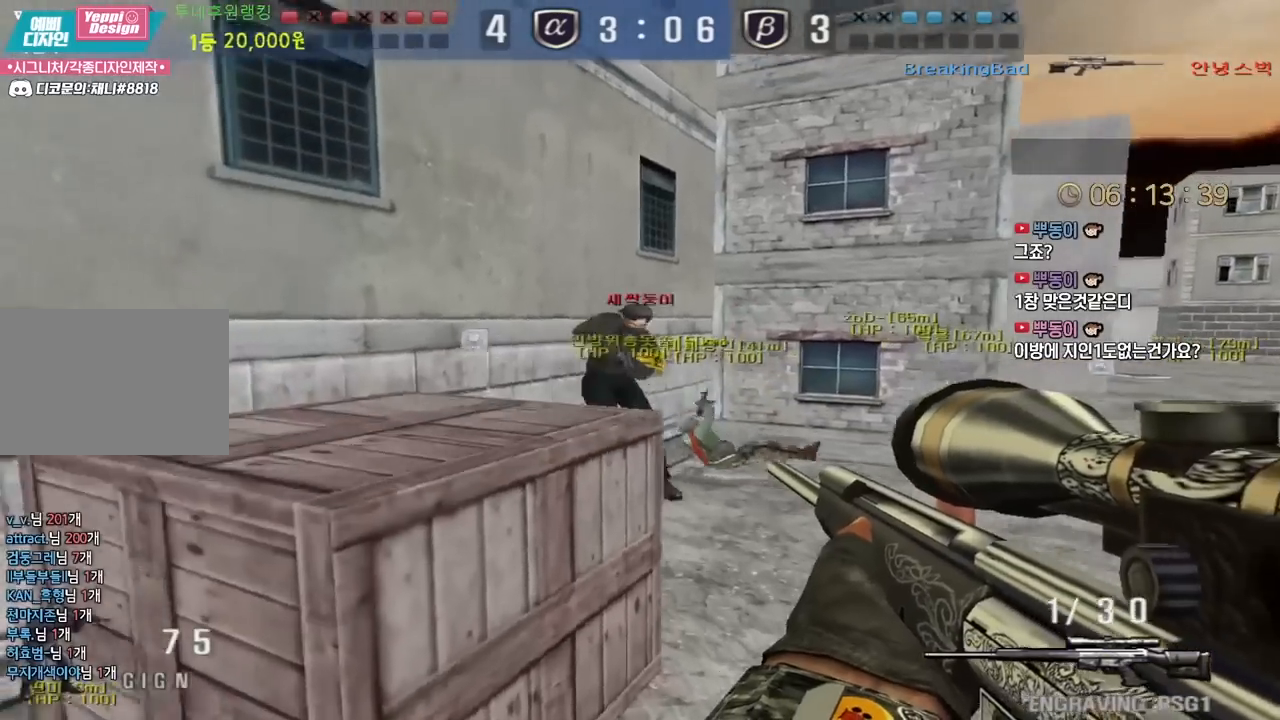
Gameplay with keyboard; each line is a JSON object with the keys held at the frame after it. "events" lists presses ("down") and releases ("up") of "a", "ctrl", "d", "e", "f", "q", "r", "s", "shift", "space", "tab" and "w" between this image and that frame as [ms after this image, input, new state], when the widget could be followed in between. No other keys are recorded. Mouse input is not recorded.
{"keys": ["s"], "events": [[33, "d", "down"], [50, "a", "up"], [500, "d", "up"]]}
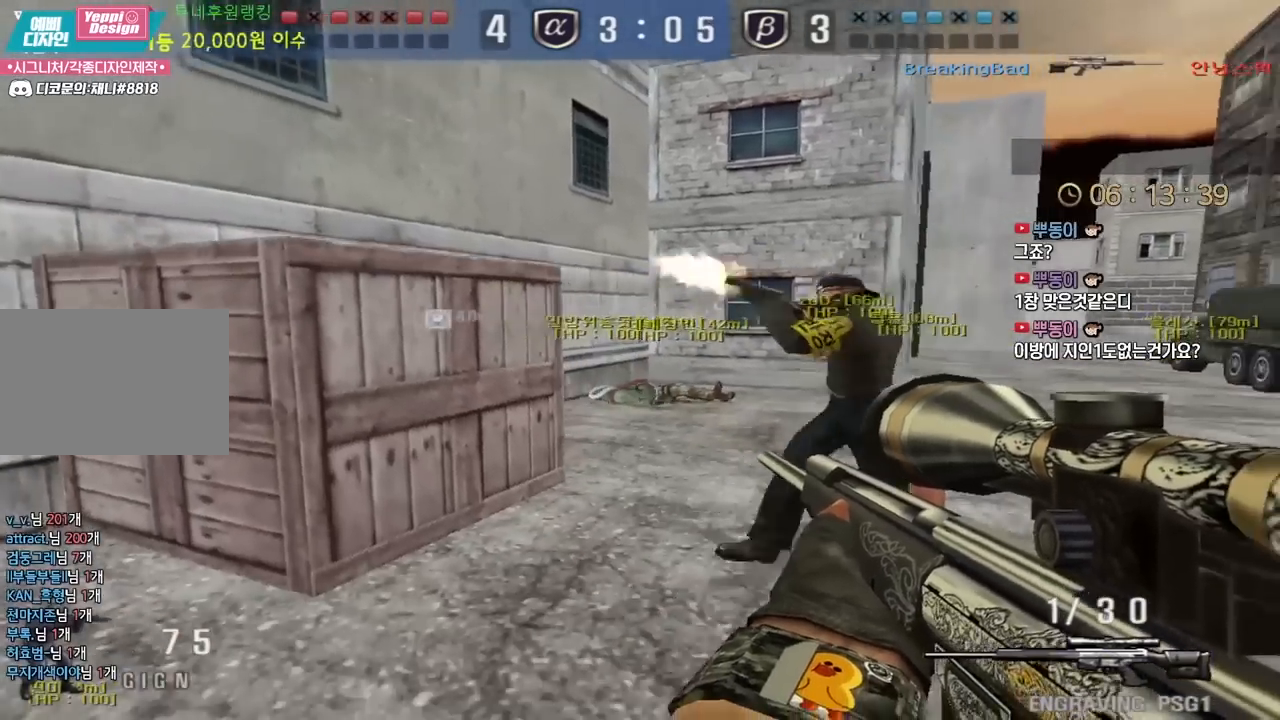
{"keys": ["a", "ctrl", "w"], "events": [[33, "a", "down"], [33, "s", "up"], [117, "w", "down"], [483, "ctrl", "down"]]}
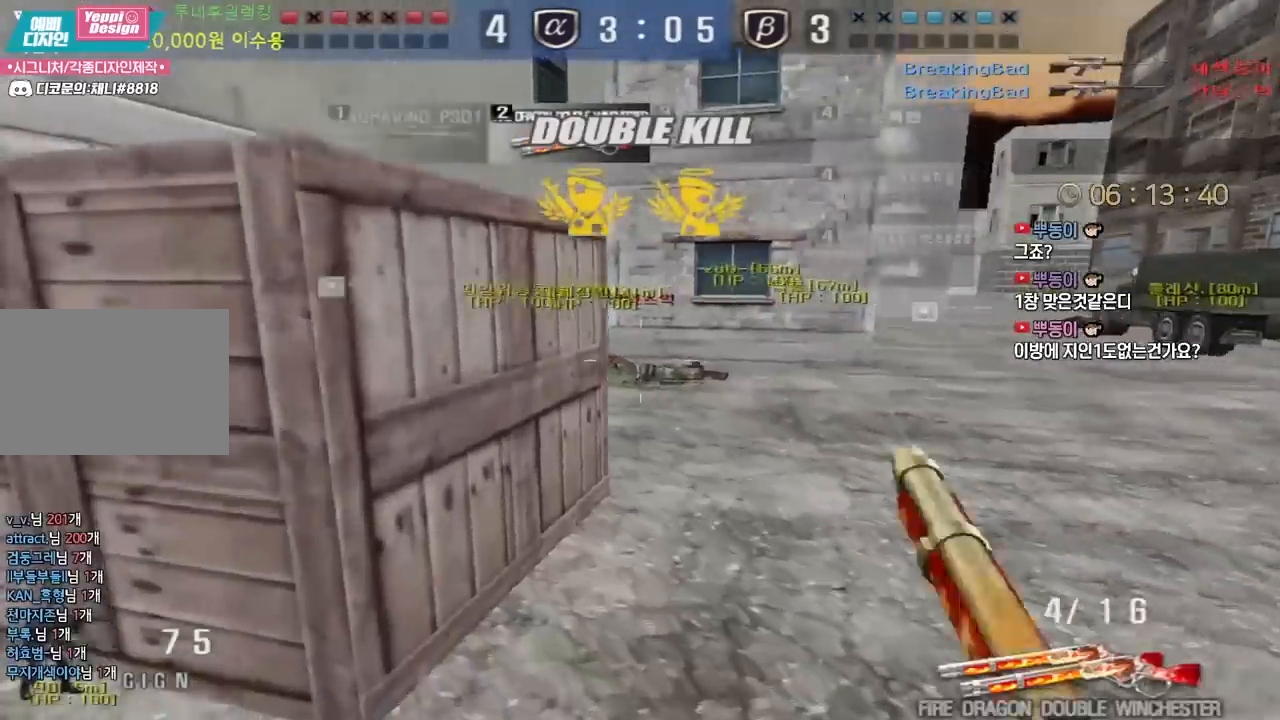
{"keys": ["d", "w"], "events": [[17, "a", "up"], [17, "w", "up"], [83, "space", "down"], [167, "ctrl", "up"], [167, "d", "down"], [167, "s", "down"], [167, "w", "down"], [200, "space", "up"], [267, "w", "up"], [417, "s", "up"], [483, "w", "down"]]}
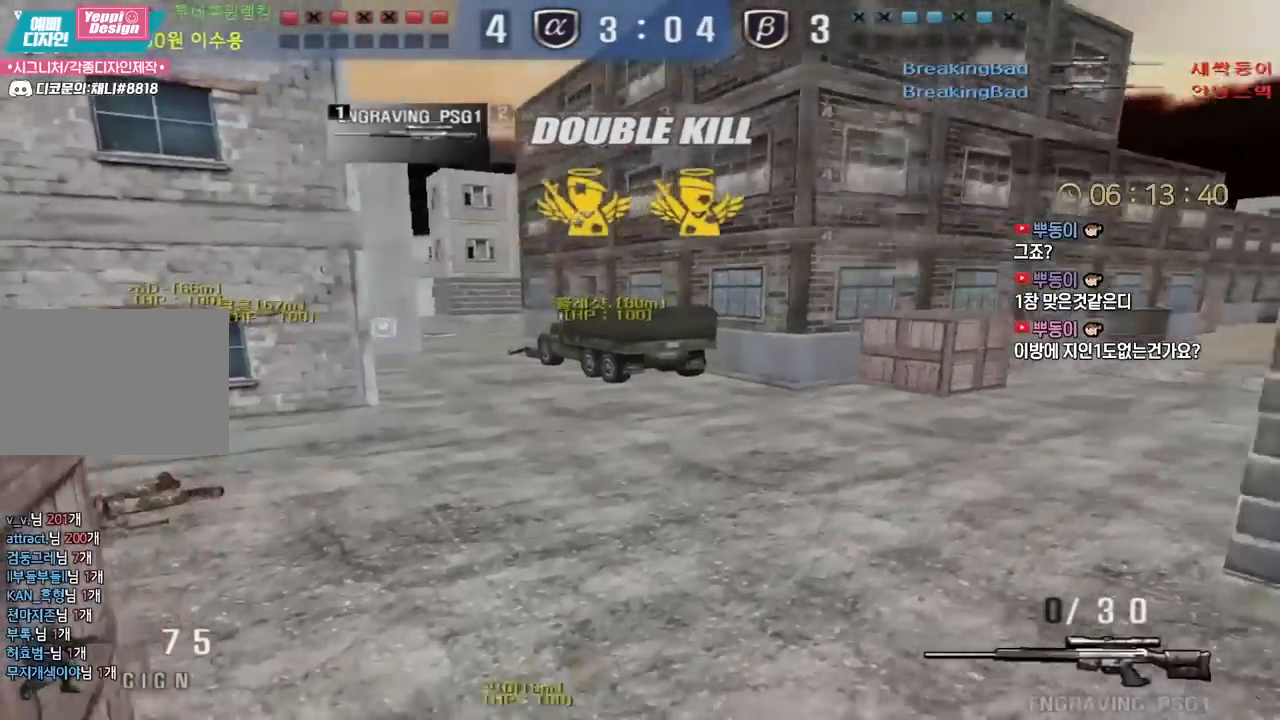
{"keys": ["a", "w"], "events": [[433, "d", "up"], [450, "a", "down"]]}
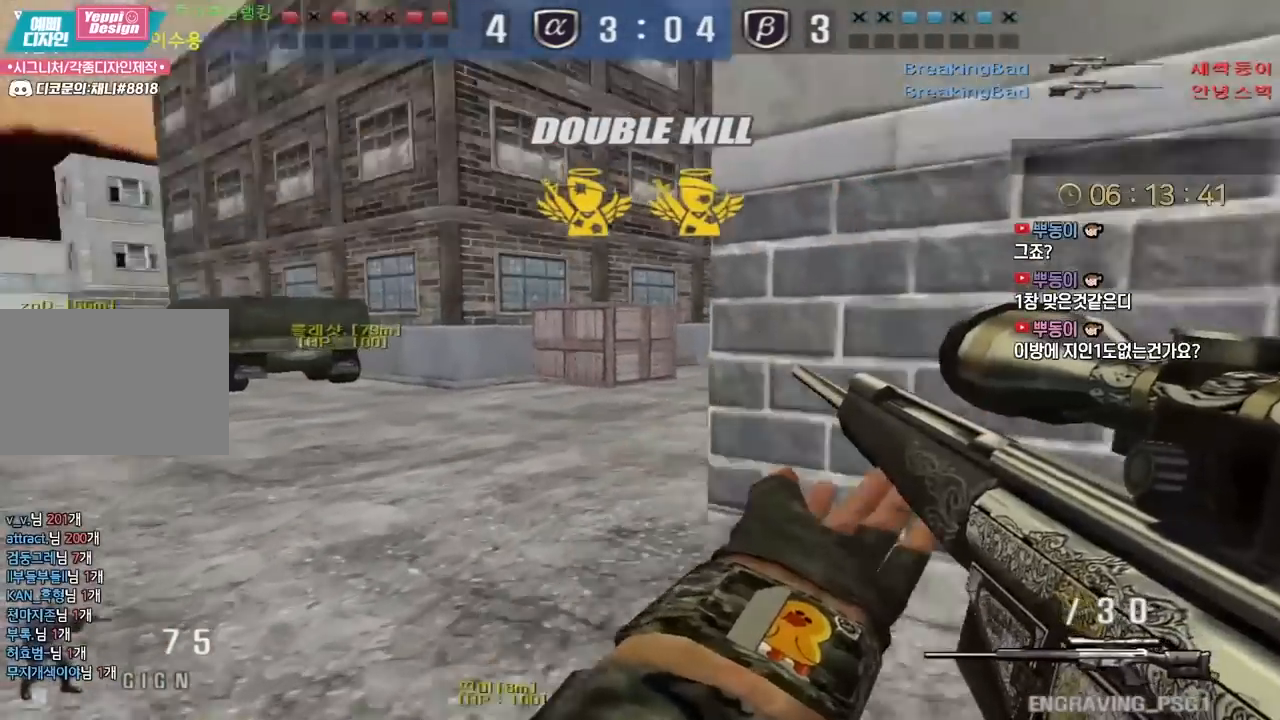
{"keys": ["a", "w"], "events": [[83, "ctrl", "down"], [117, "a", "up"], [117, "ctrl", "up"], [117, "space", "down"], [117, "w", "up"], [167, "a", "down"], [183, "space", "up"], [183, "w", "down"]]}
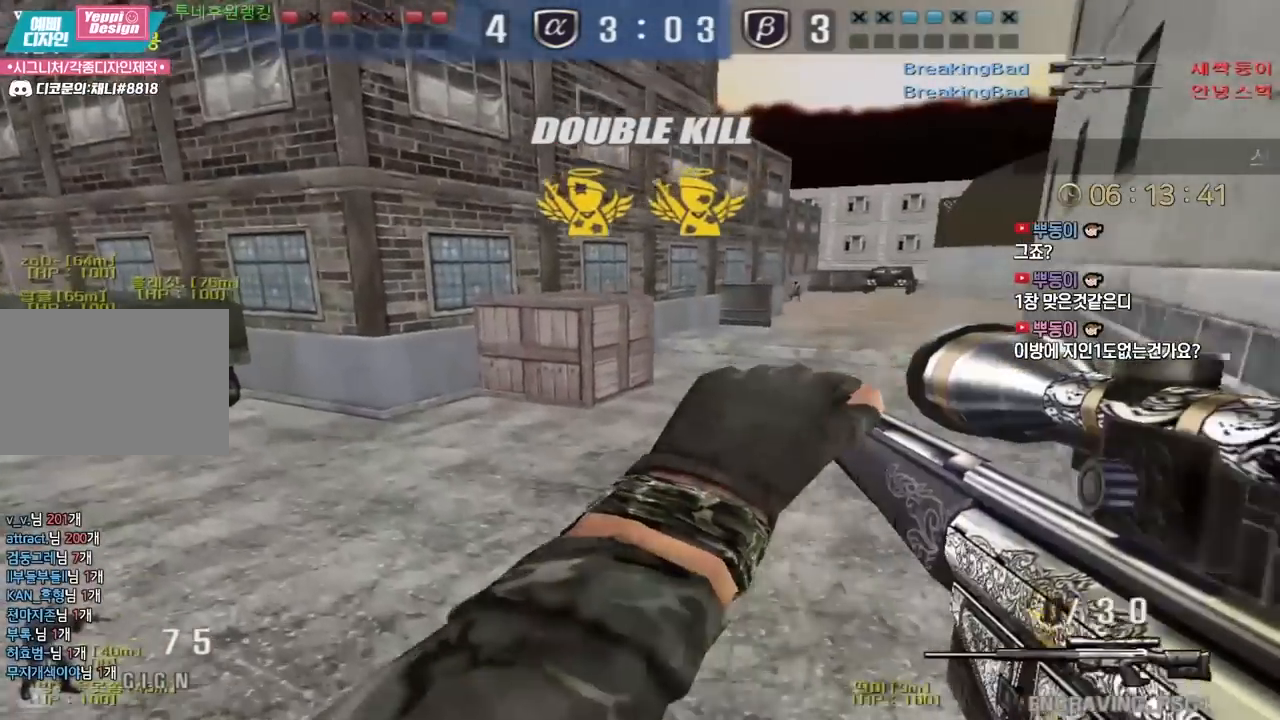
{"keys": [], "events": [[317, "ctrl", "down"], [350, "a", "up"], [350, "w", "up"], [367, "ctrl", "up"], [367, "space", "down"], [417, "space", "up"]]}
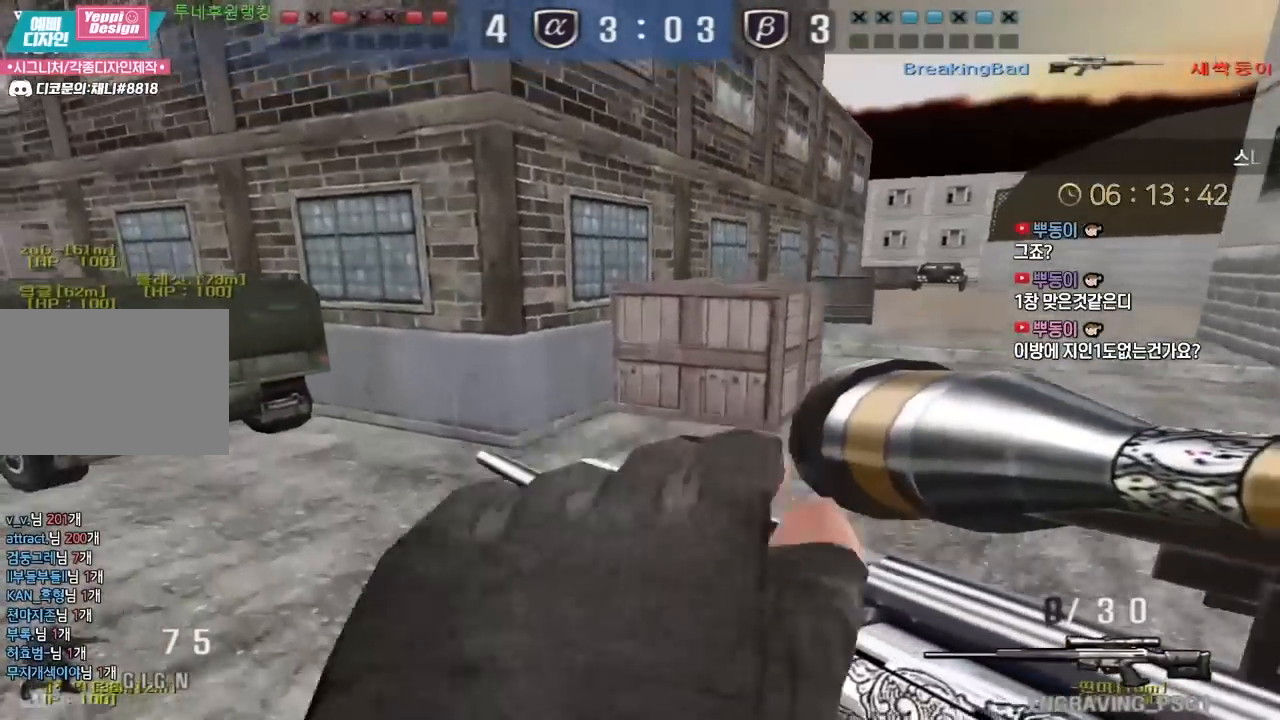
{"keys": ["d", "w"], "events": [[467, "w", "down"], [483, "d", "down"]]}
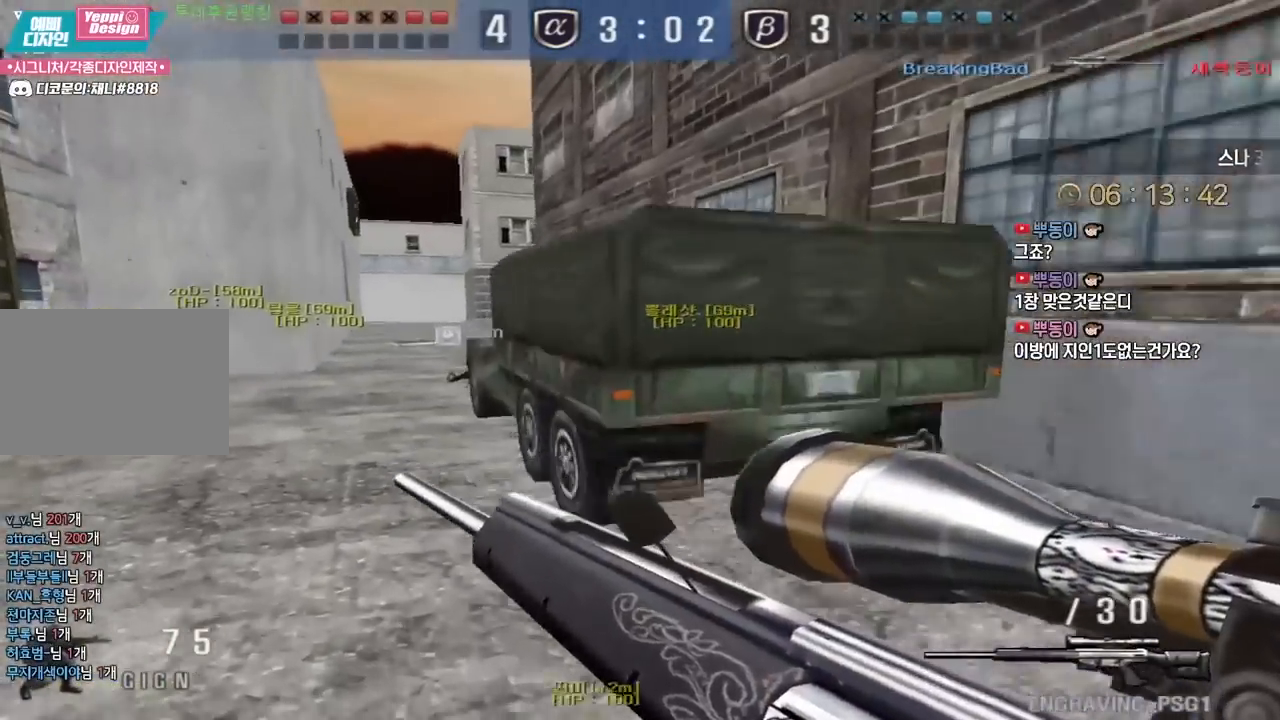
{"keys": ["a", "w"], "events": [[83, "ctrl", "down"], [83, "d", "up"], [117, "w", "up"], [167, "ctrl", "up"], [167, "w", "down"], [183, "a", "down"], [267, "ctrl", "down"], [283, "a", "up"], [300, "w", "up"], [317, "space", "down"], [350, "ctrl", "up"], [367, "a", "down"], [367, "w", "down"], [383, "space", "up"]]}
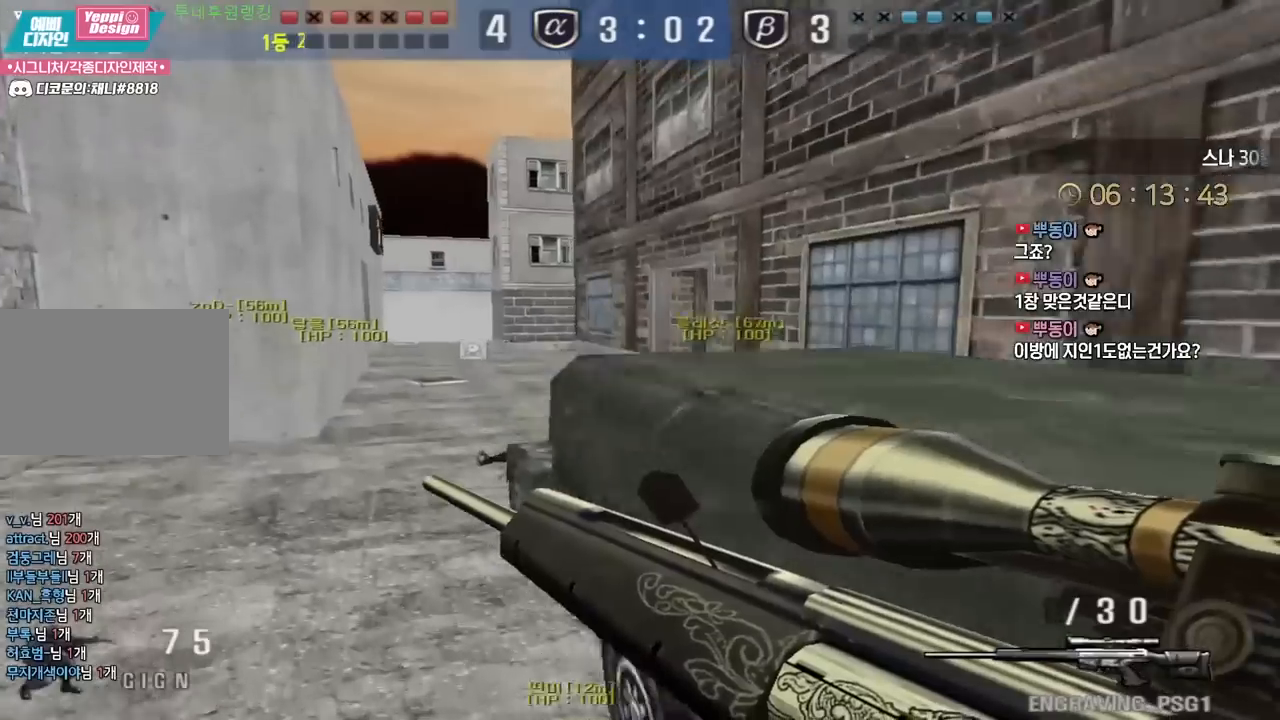
{"keys": ["d", "w"], "events": [[417, "a", "up"], [450, "d", "down"]]}
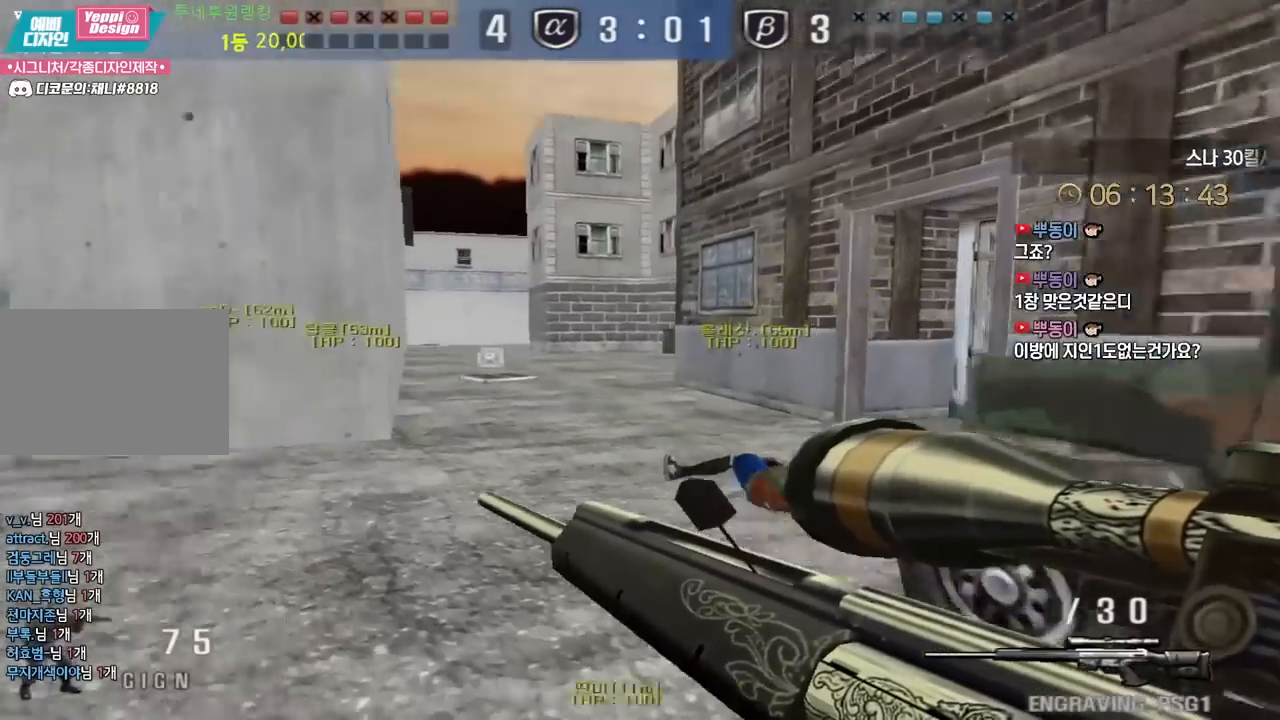
{"keys": ["ctrl", "tab"], "events": [[150, "ctrl", "down"], [150, "d", "up"], [167, "w", "up"], [217, "w", "down"], [233, "d", "down"], [267, "ctrl", "up"], [283, "tab", "down"], [450, "d", "up"], [467, "ctrl", "down"], [467, "w", "up"]]}
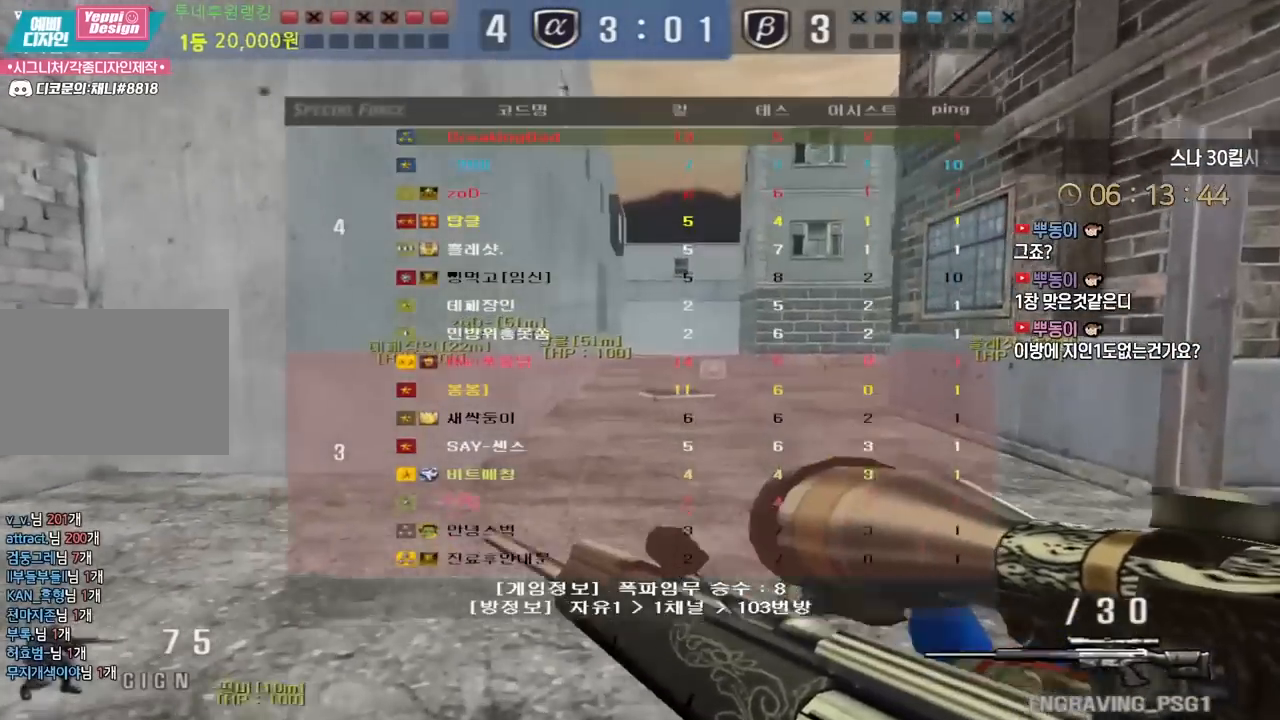
{"keys": ["d", "w"], "events": [[50, "ctrl", "up"], [50, "d", "down"], [50, "w", "down"], [233, "ctrl", "down"], [233, "d", "up"], [267, "w", "up"], [333, "ctrl", "up"], [333, "d", "down"], [350, "w", "down"], [467, "tab", "up"]]}
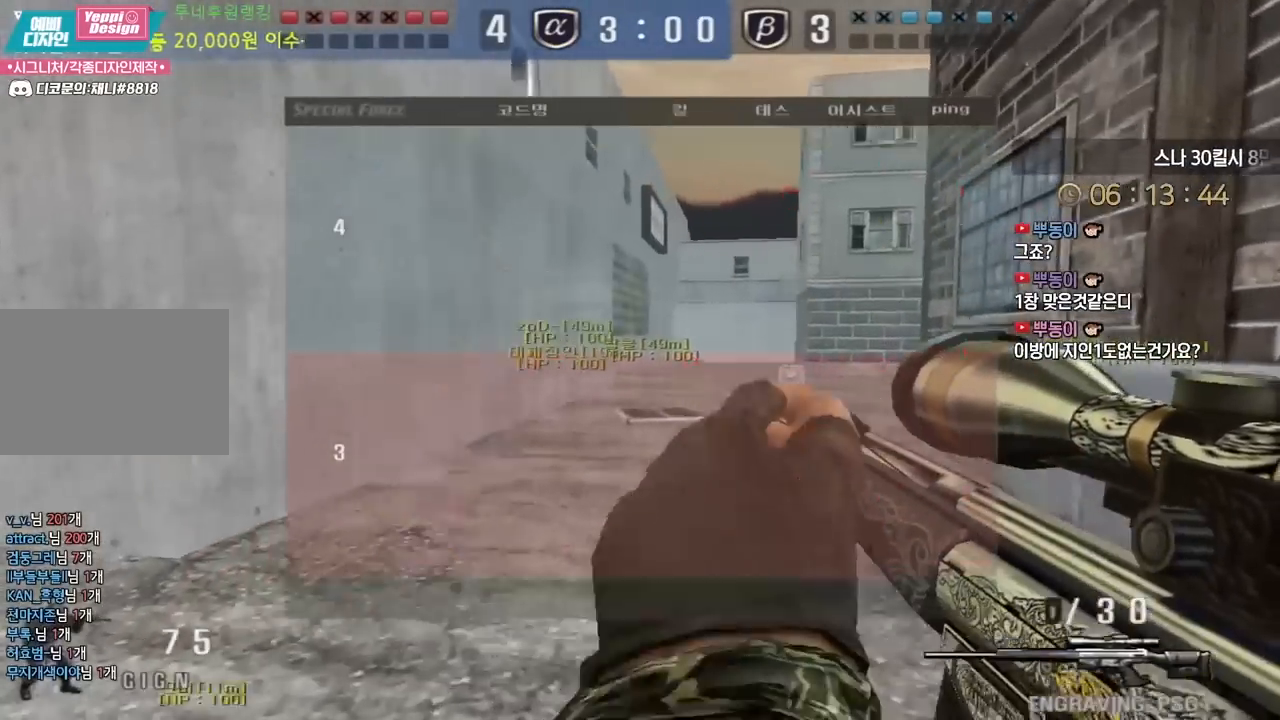
{"keys": ["shift", "w"], "events": [[50, "ctrl", "down"], [67, "d", "up"], [83, "w", "up"], [167, "ctrl", "up"], [167, "d", "down"], [167, "w", "down"], [283, "d", "up"], [333, "shift", "down"], [350, "w", "up"], [417, "w", "down"]]}
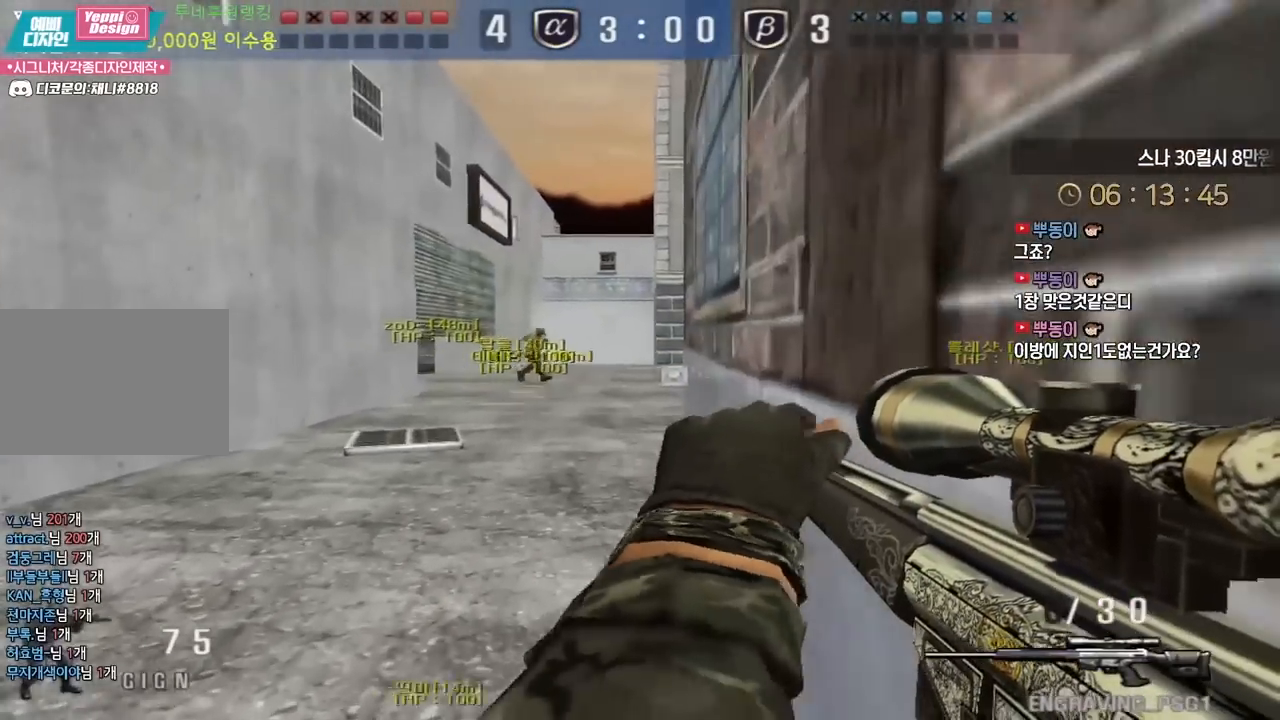
{"keys": ["shift", "w"], "events": []}
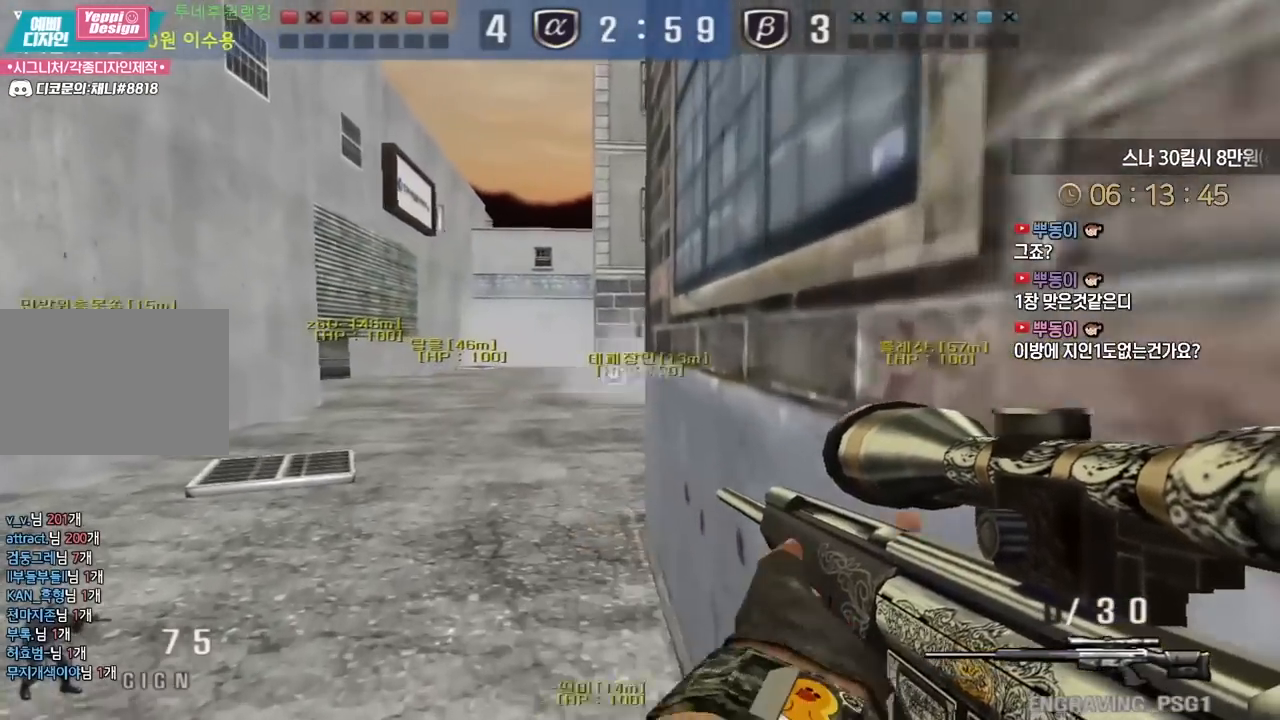
{"keys": ["a", "w"], "events": [[367, "a", "down"], [367, "shift", "up"]]}
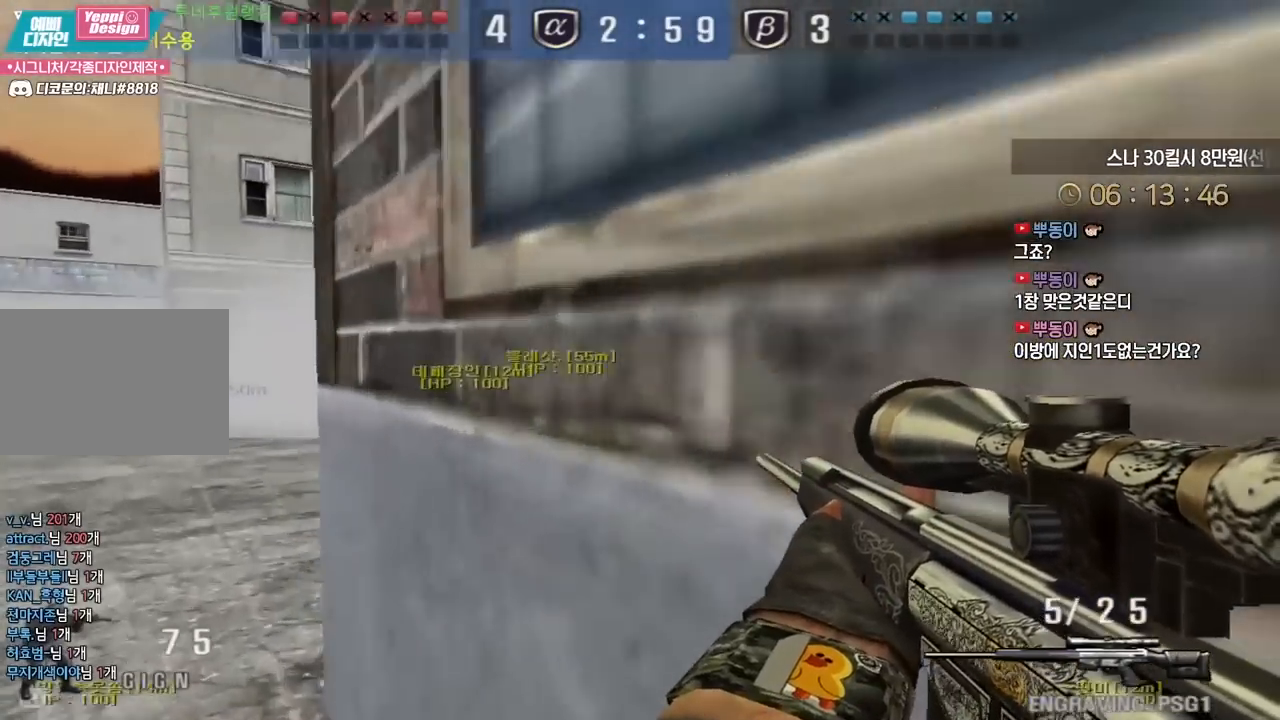
{"keys": ["d", "w"], "events": [[67, "shift", "down"], [100, "a", "up"], [117, "w", "up"], [150, "shift", "up"], [167, "w", "down"], [183, "a", "down"], [300, "shift", "down"], [333, "a", "up"], [333, "w", "up"], [367, "shift", "up"], [383, "d", "down"], [383, "w", "down"]]}
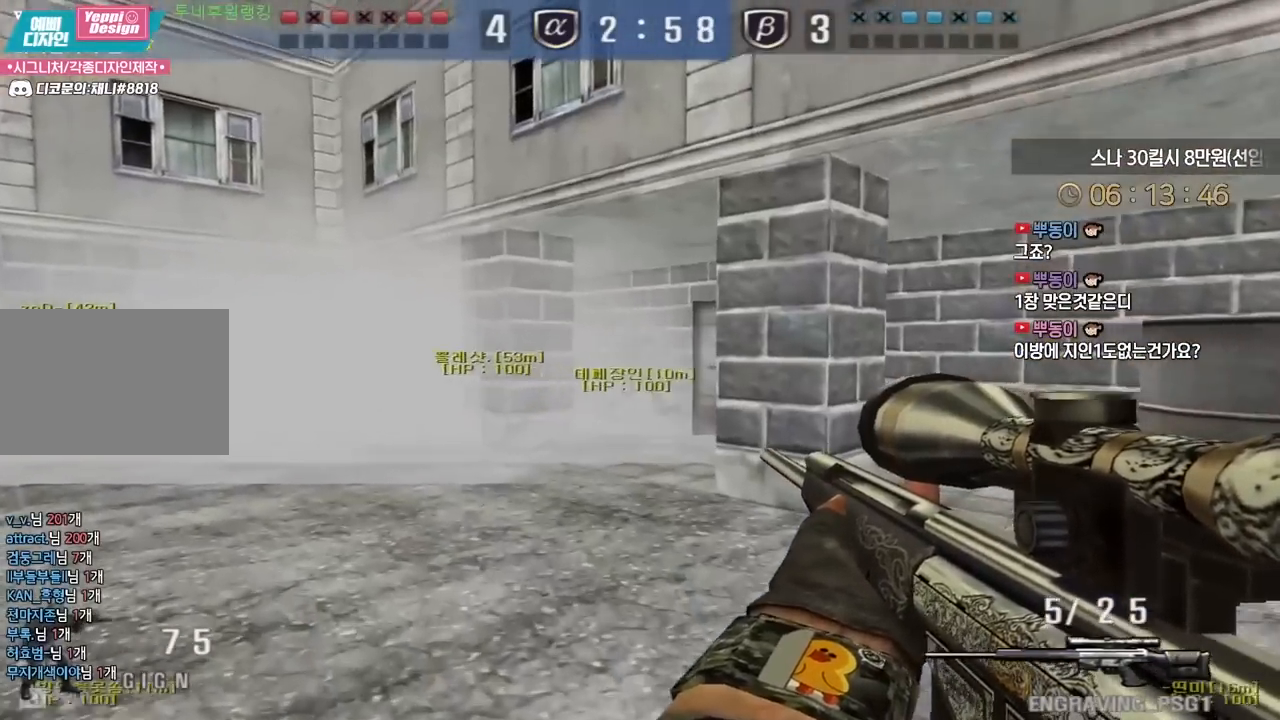
{"keys": ["d", "shift", "w"], "events": [[67, "shift", "down"], [100, "d", "up"], [100, "w", "up"], [150, "shift", "up"], [167, "w", "down"], [183, "d", "down"], [317, "shift", "down"], [333, "d", "up"], [333, "w", "up"], [483, "d", "down"], [500, "w", "down"]]}
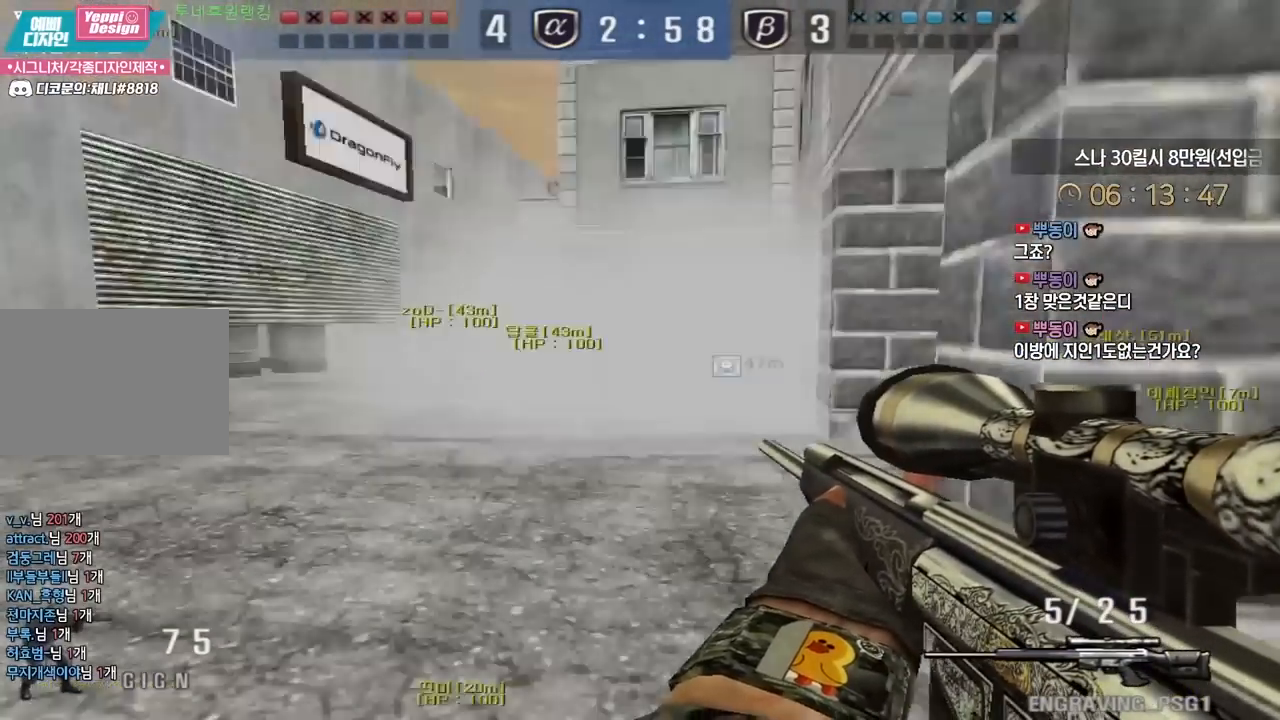
{"keys": ["d", "shift", "w"], "events": [[383, "shift", "up"], [500, "shift", "down"]]}
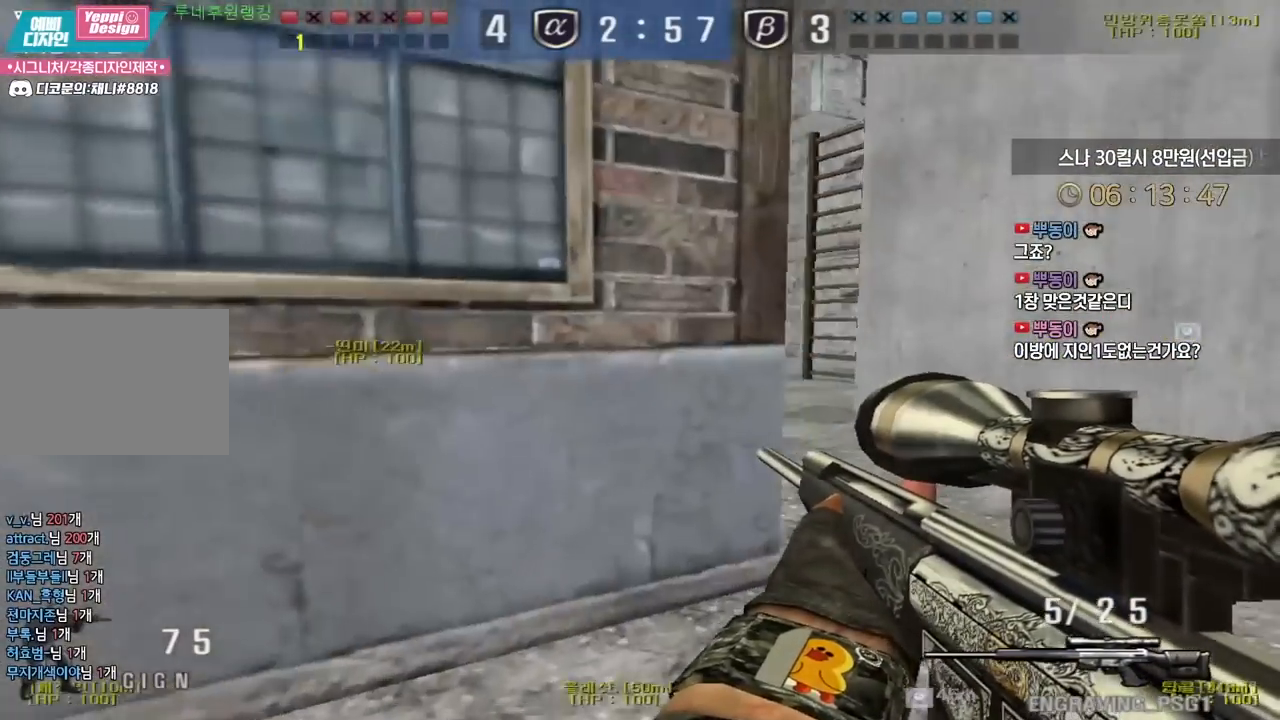
{"keys": ["d", "w"], "events": [[17, "d", "up"], [33, "w", "up"], [50, "shift", "up"], [50, "space", "down"], [133, "space", "up"], [217, "d", "down"], [233, "s", "down"], [350, "s", "up"], [433, "w", "down"]]}
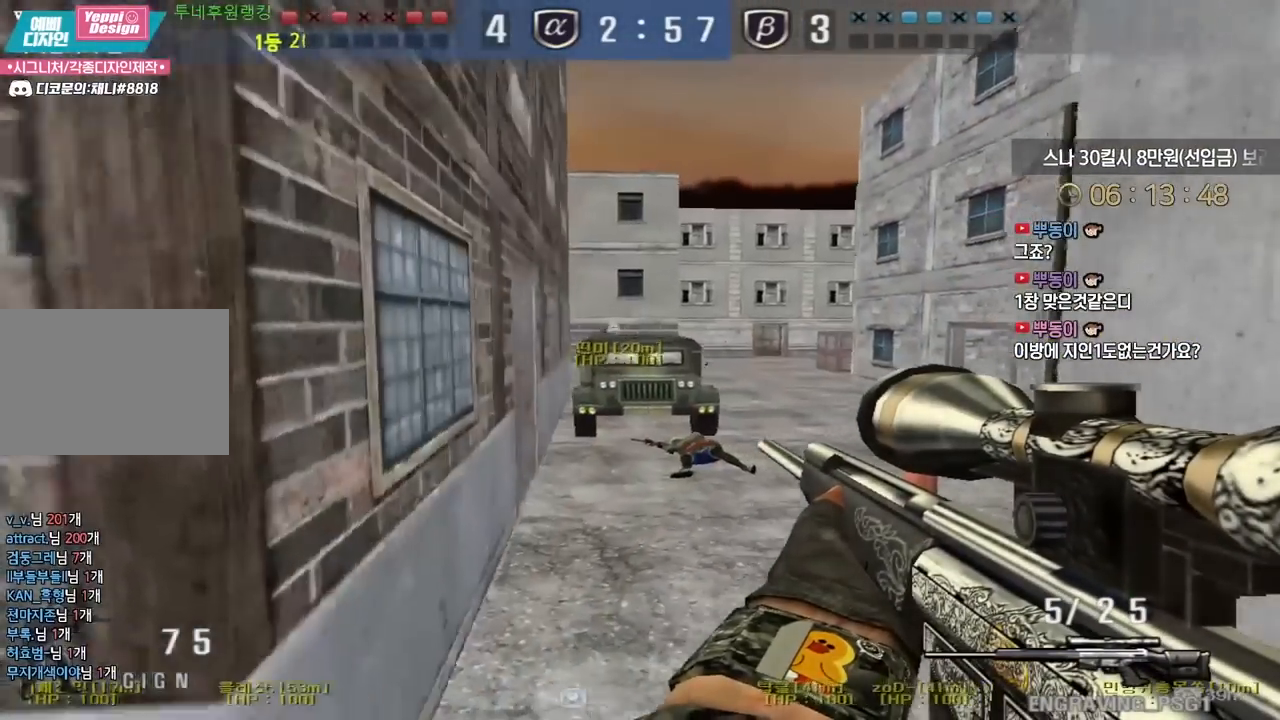
{"keys": ["ctrl", "d"], "events": [[333, "ctrl", "down"], [367, "d", "up"], [367, "w", "up"], [450, "d", "down"]]}
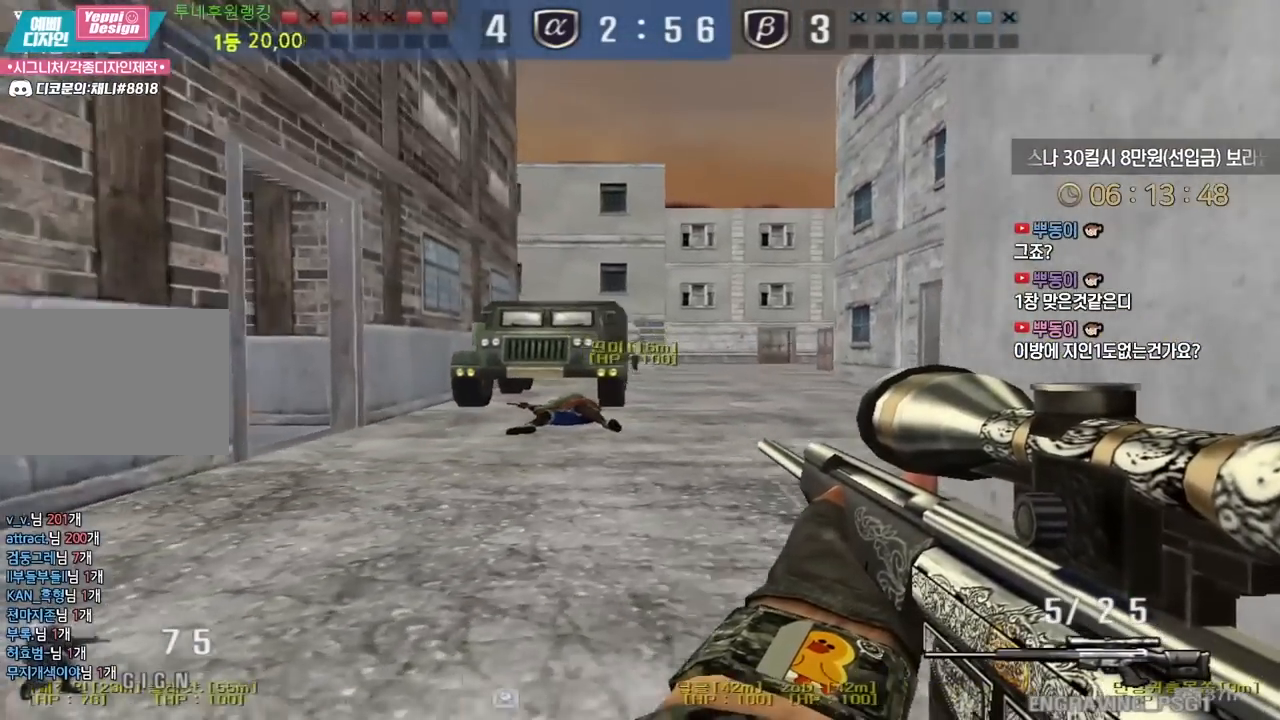
{"keys": ["a", "s"], "events": [[33, "ctrl", "up"], [33, "s", "down"], [150, "a", "down"], [167, "d", "up"], [267, "ctrl", "down"], [300, "a", "up"], [300, "s", "up"], [317, "space", "down"], [350, "a", "down"], [350, "ctrl", "up"], [350, "s", "down"], [367, "space", "up"]]}
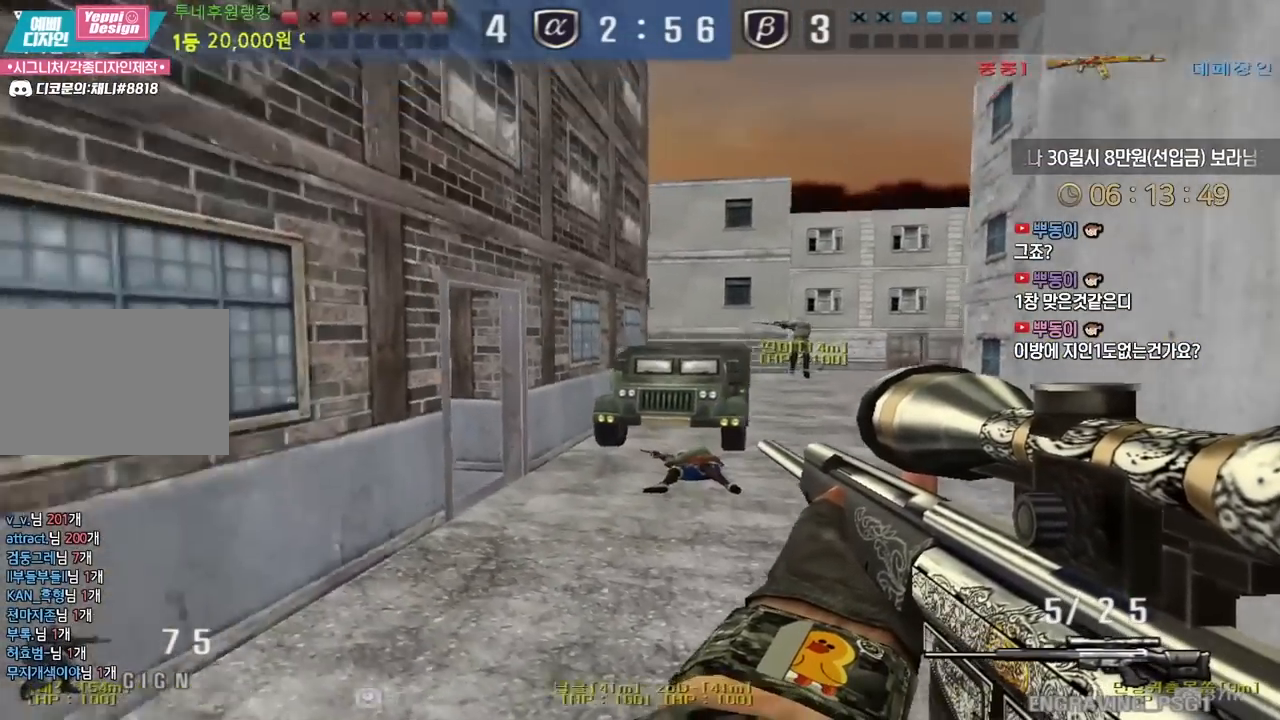
{"keys": ["a", "w"], "events": [[150, "s", "up"], [250, "w", "down"]]}
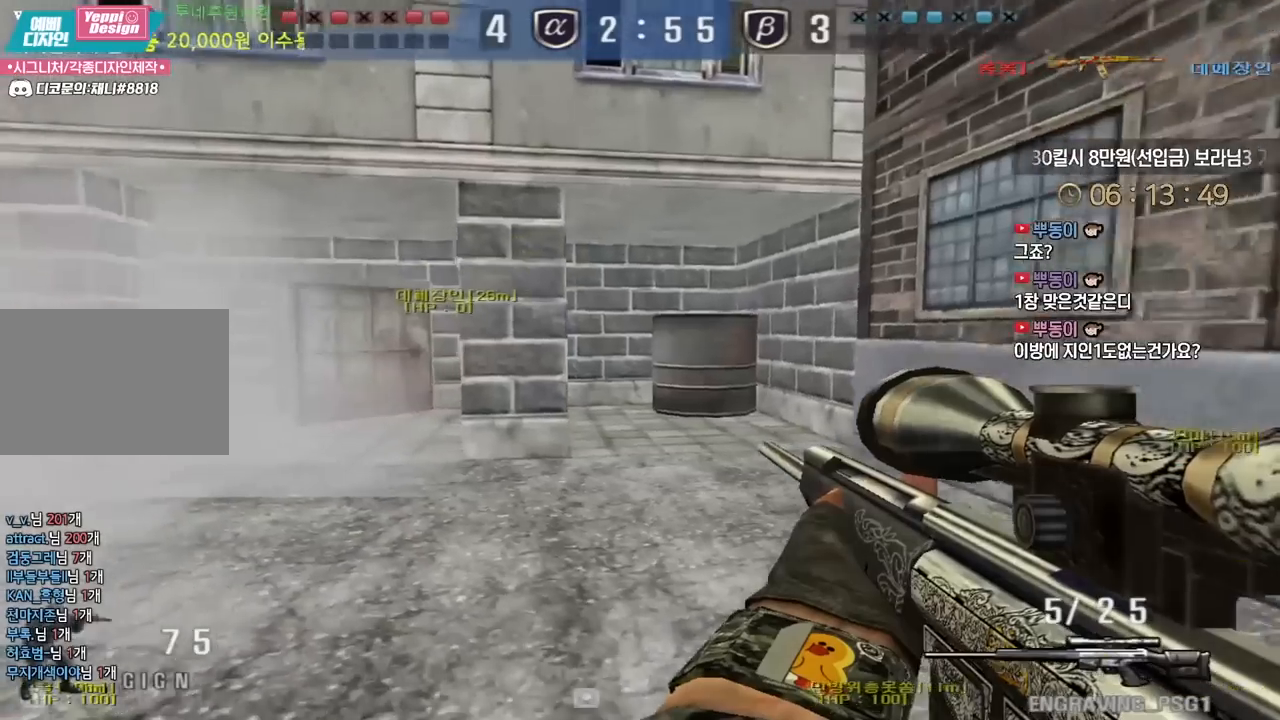
{"keys": ["a", "w"], "events": [[33, "ctrl", "down"], [67, "a", "up"], [83, "w", "up"], [133, "ctrl", "up"], [133, "w", "down"], [150, "a", "down"], [300, "ctrl", "down"], [333, "a", "up"], [333, "w", "up"], [417, "a", "down"], [417, "ctrl", "up"], [417, "w", "down"]]}
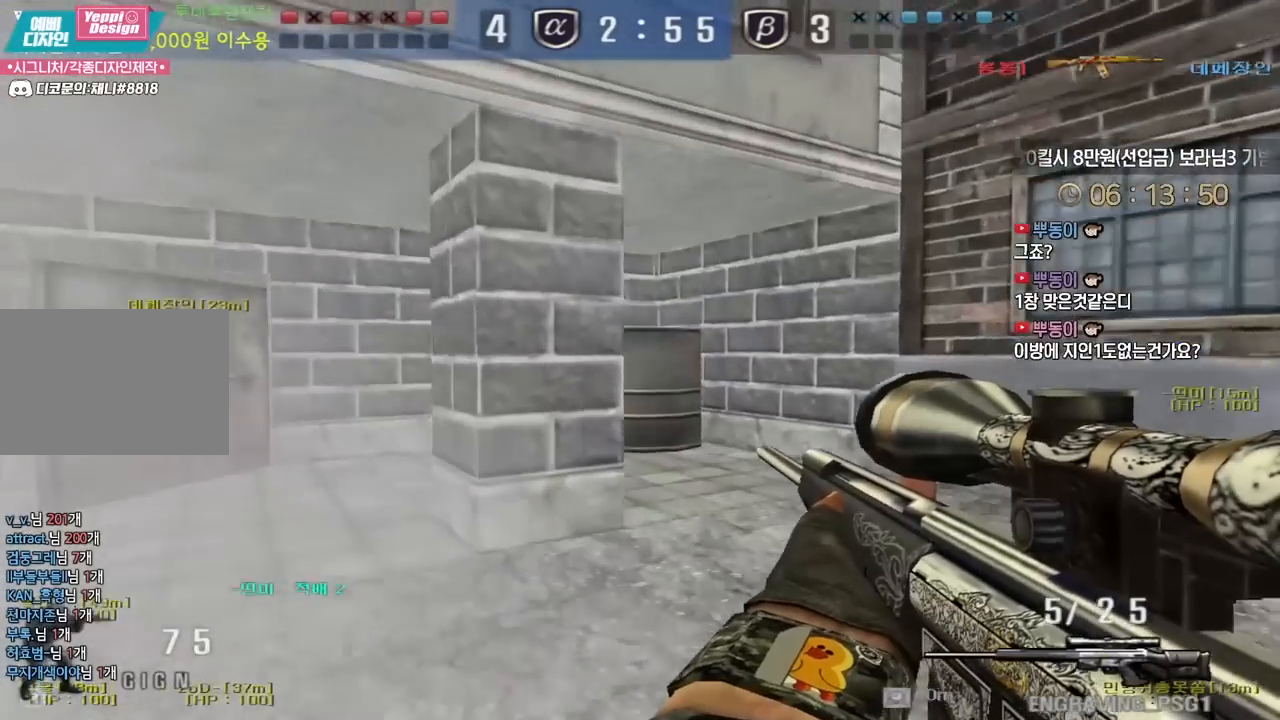
{"keys": ["ctrl"], "events": [[133, "ctrl", "down"], [150, "w", "up"], [167, "a", "up"], [233, "ctrl", "up"], [233, "w", "down"], [250, "a", "down"], [433, "ctrl", "down"], [467, "a", "up"], [467, "w", "up"]]}
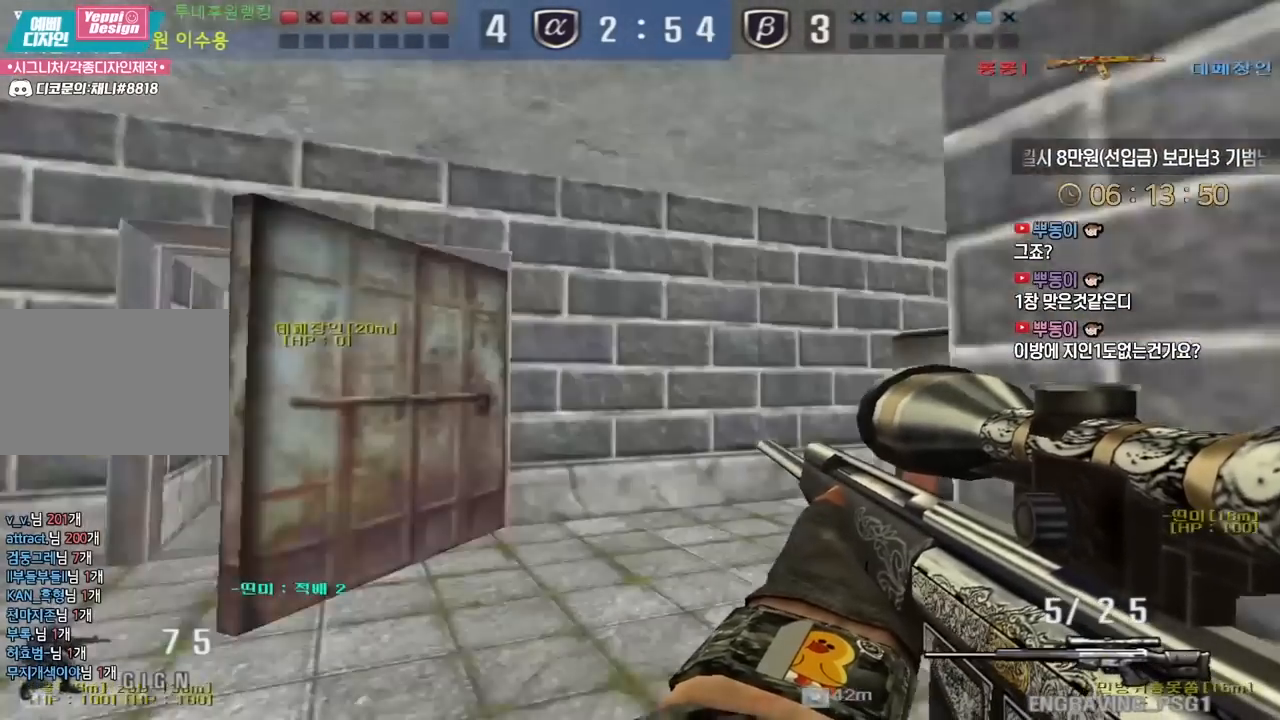
{"keys": ["ctrl", "d"], "events": [[17, "ctrl", "up"], [33, "a", "down"], [33, "w", "down"], [150, "ctrl", "down"], [167, "w", "up"], [183, "a", "up"], [250, "a", "down"], [250, "w", "down"], [383, "w", "up"], [400, "a", "up"], [433, "d", "down"]]}
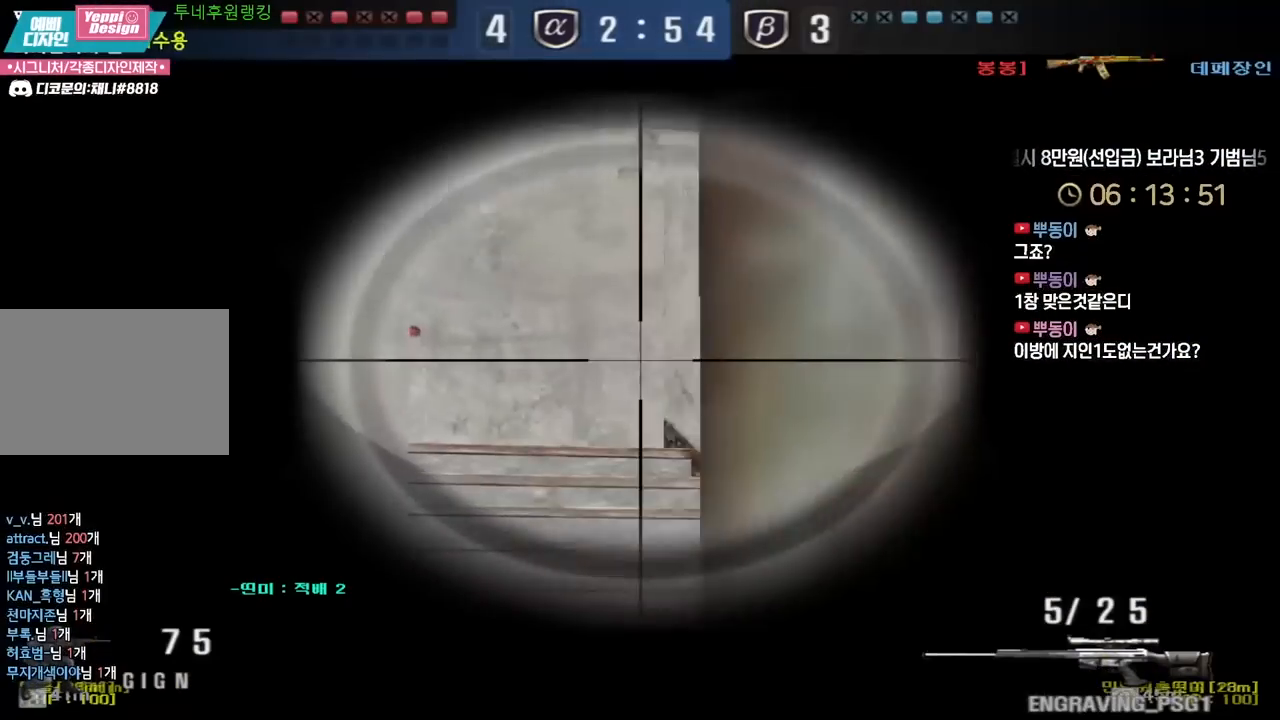
{"keys": ["ctrl", "d"], "events": [[50, "d", "up"], [233, "d", "down"], [317, "d", "up"], [467, "d", "down"]]}
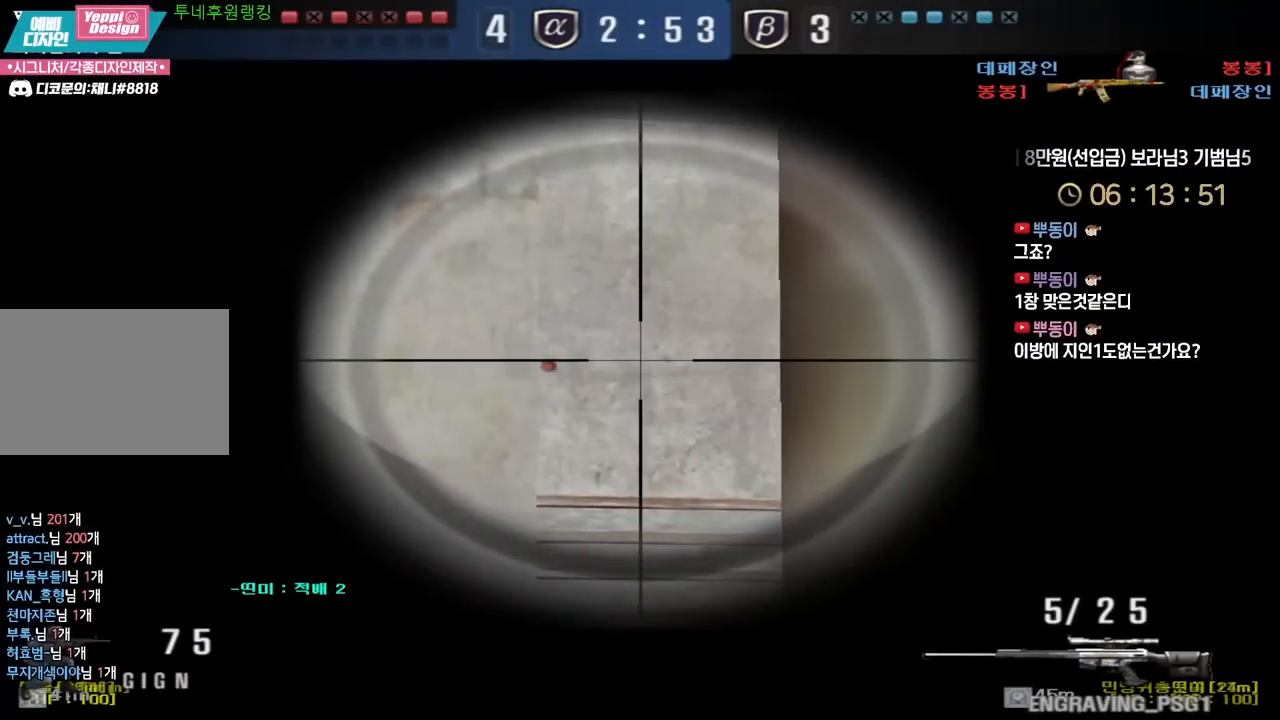
{"keys": ["ctrl"], "events": [[33, "d", "up"], [250, "d", "down"], [300, "d", "up"]]}
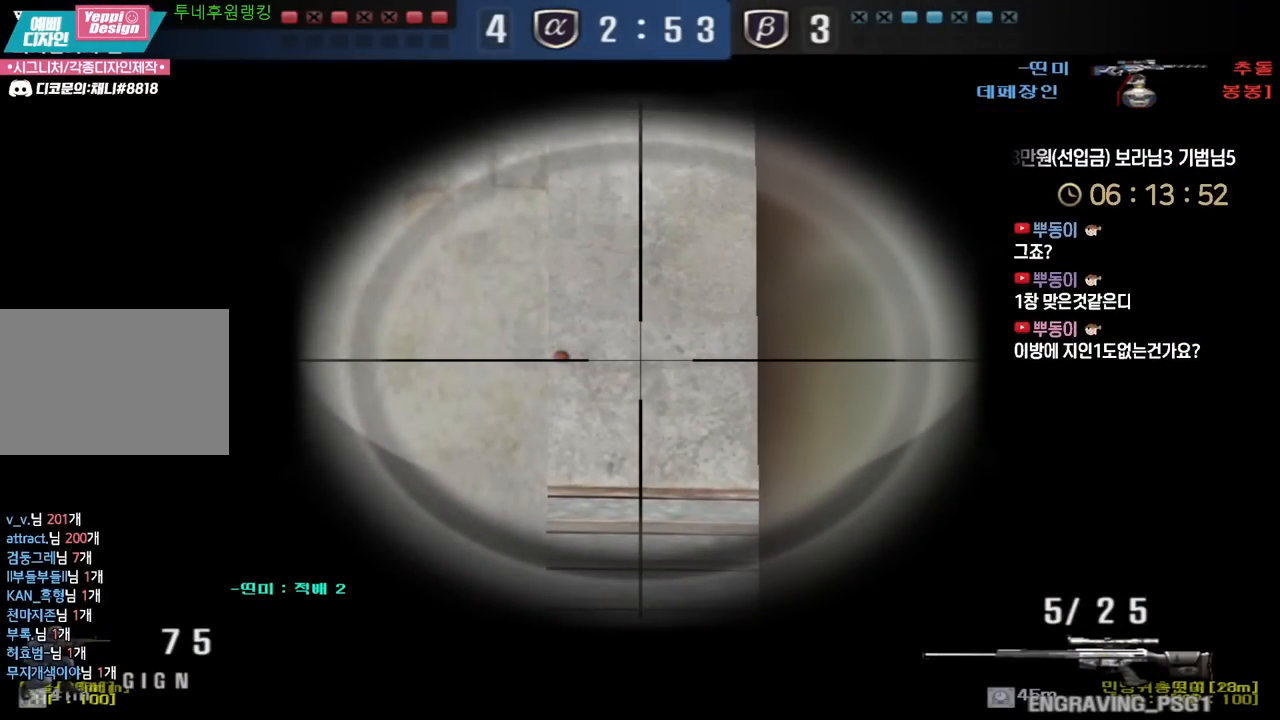
{"keys": ["ctrl", "tab"], "events": [[417, "tab", "down"]]}
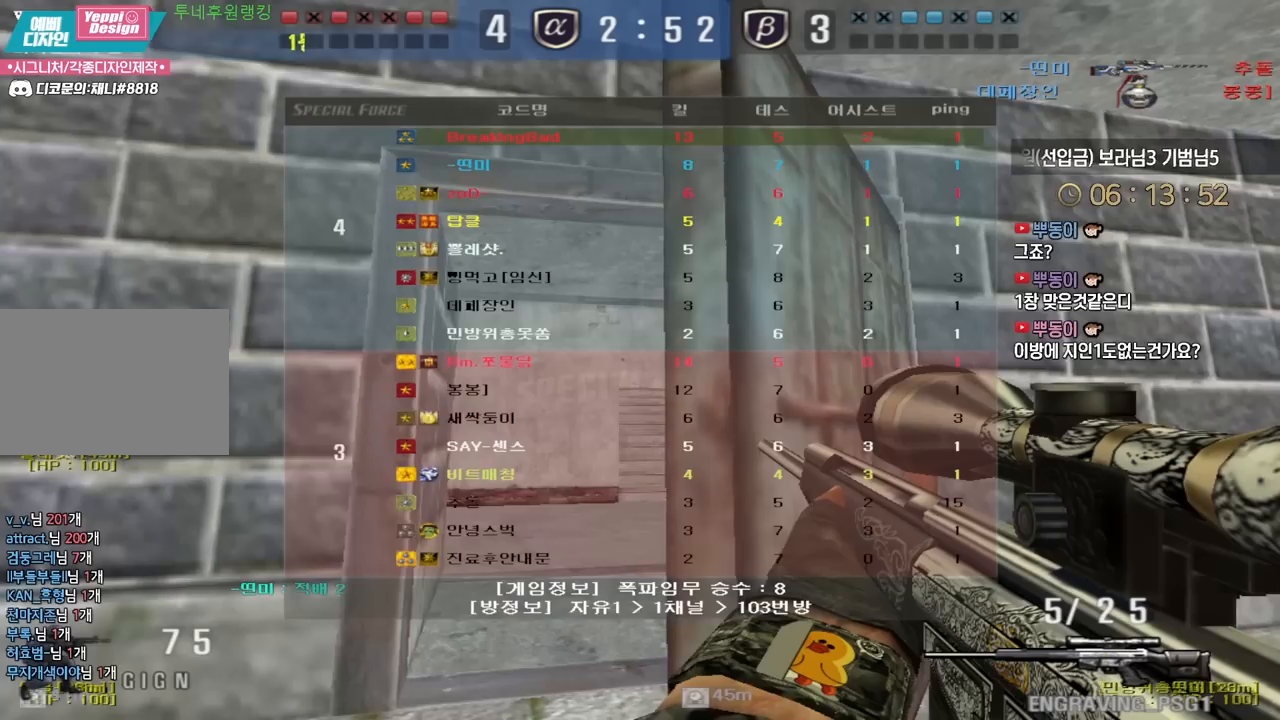
{"keys": ["d", "w"], "events": [[17, "d", "down"], [50, "w", "down"], [100, "ctrl", "up"], [333, "ctrl", "down"], [350, "d", "up"], [350, "w", "up"], [367, "tab", "up"], [417, "ctrl", "up"], [433, "d", "down"], [433, "w", "down"]]}
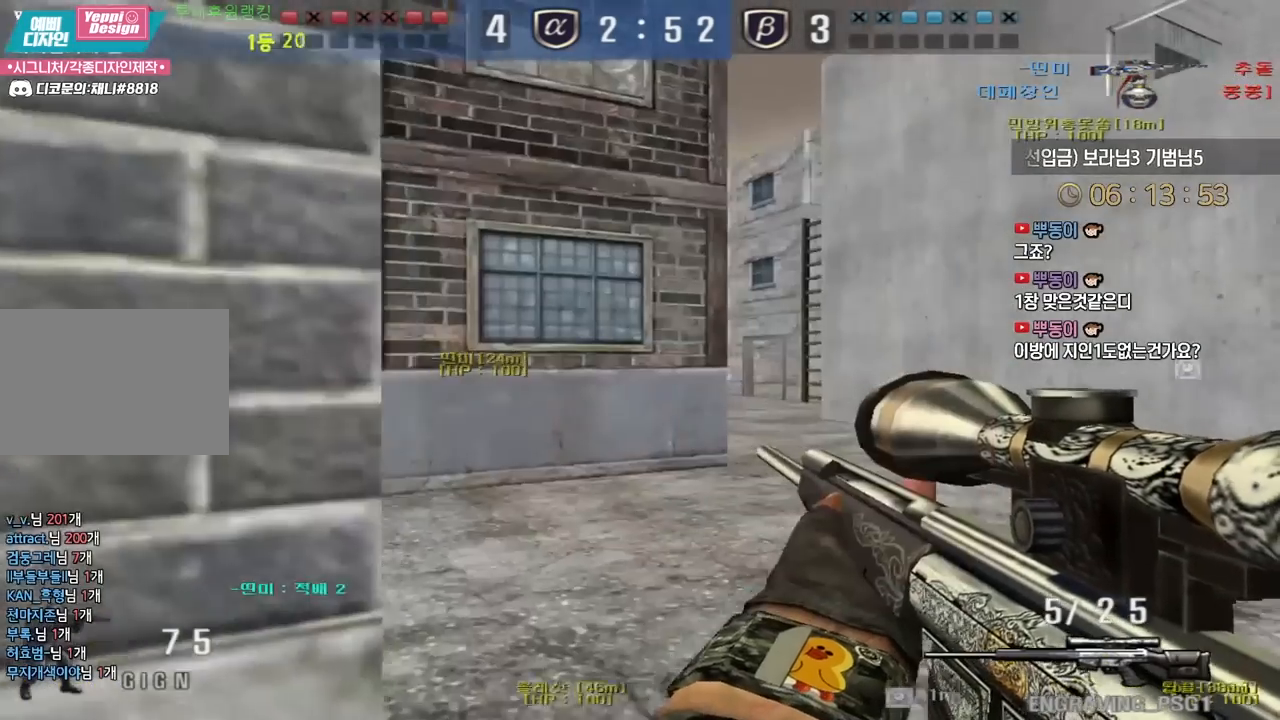
{"keys": ["ctrl"], "events": [[133, "ctrl", "down"], [150, "d", "up"], [167, "w", "up"], [233, "ctrl", "up"], [233, "d", "down"], [233, "w", "down"], [433, "ctrl", "down"], [450, "d", "up"], [467, "w", "up"]]}